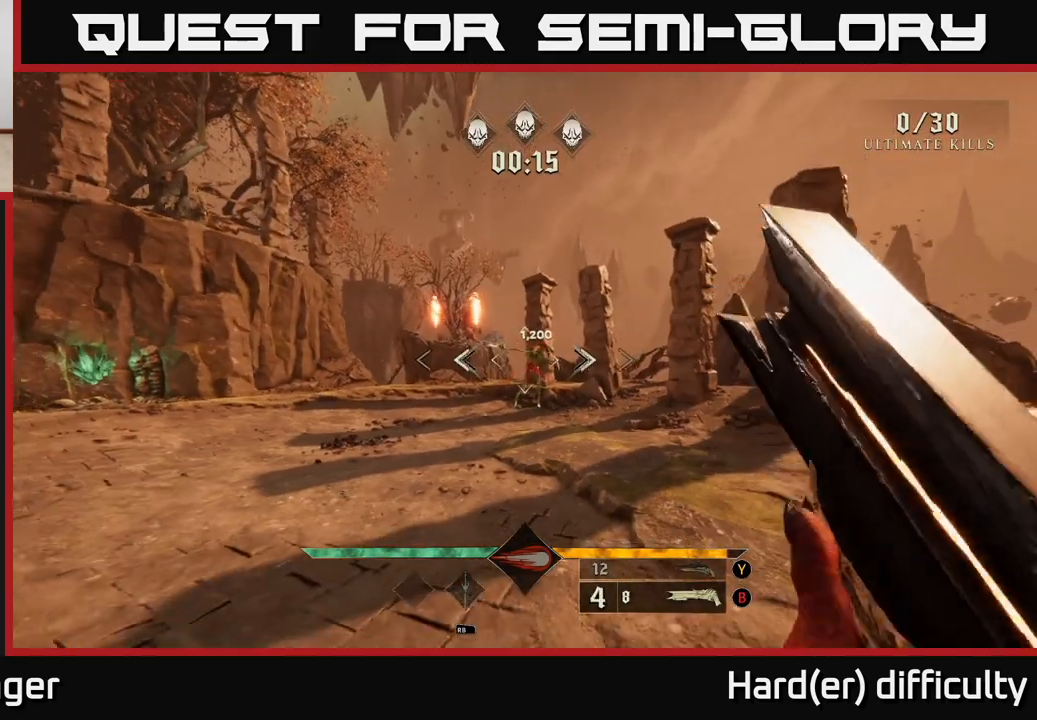
Gameplay with a controller (Xbox layout); each line is a JSON object with the inputs held at the frame after it. "events" lists button and stick changes between this image and that frame as [ms after this image, input, new state], when the widget could be followed in between.
{"buttons": [], "left_stick": "up", "right_stick": "center", "events": [[17, "left_stick", "up"]]}
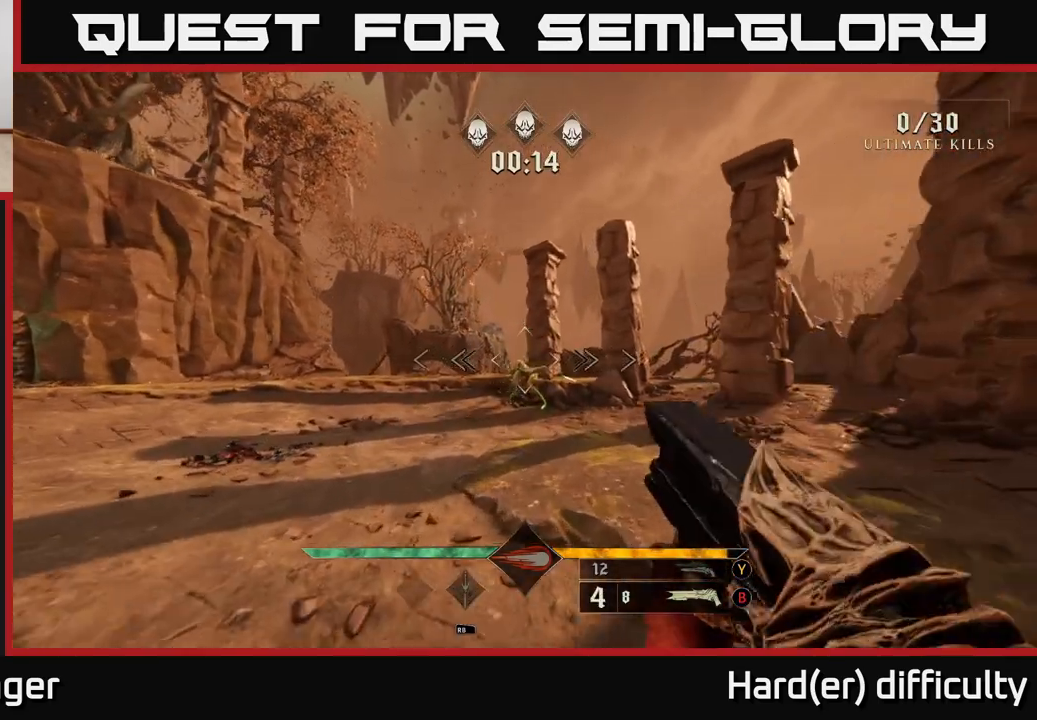
{"buttons": [], "left_stick": "right", "right_stick": "center", "events": [[67, "R2", "down"], [67, "left_stick", "right"], [133, "L2", "down"], [167, "R2", "up"], [267, "L2", "up"], [317, "right_stick", "left"], [467, "right_stick", "center"]]}
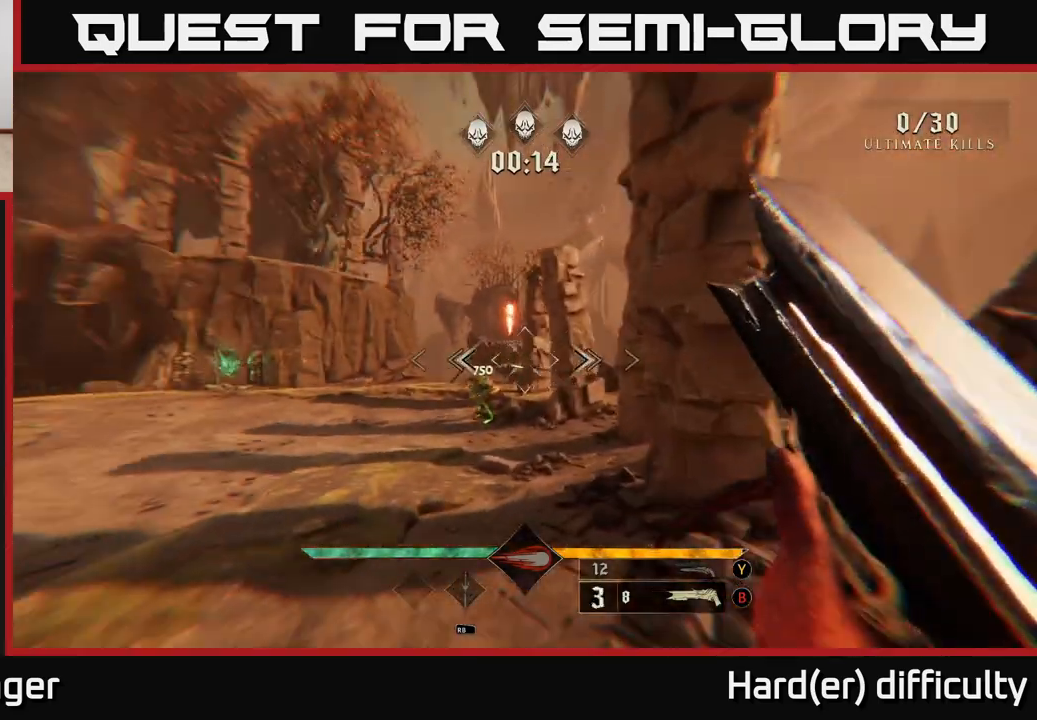
{"buttons": [], "left_stick": "left", "right_stick": "down-right", "events": [[117, "left_stick", "down"], [167, "left_stick", "down-left"], [350, "left_stick", "left"], [383, "right_stick", "down-right"]]}
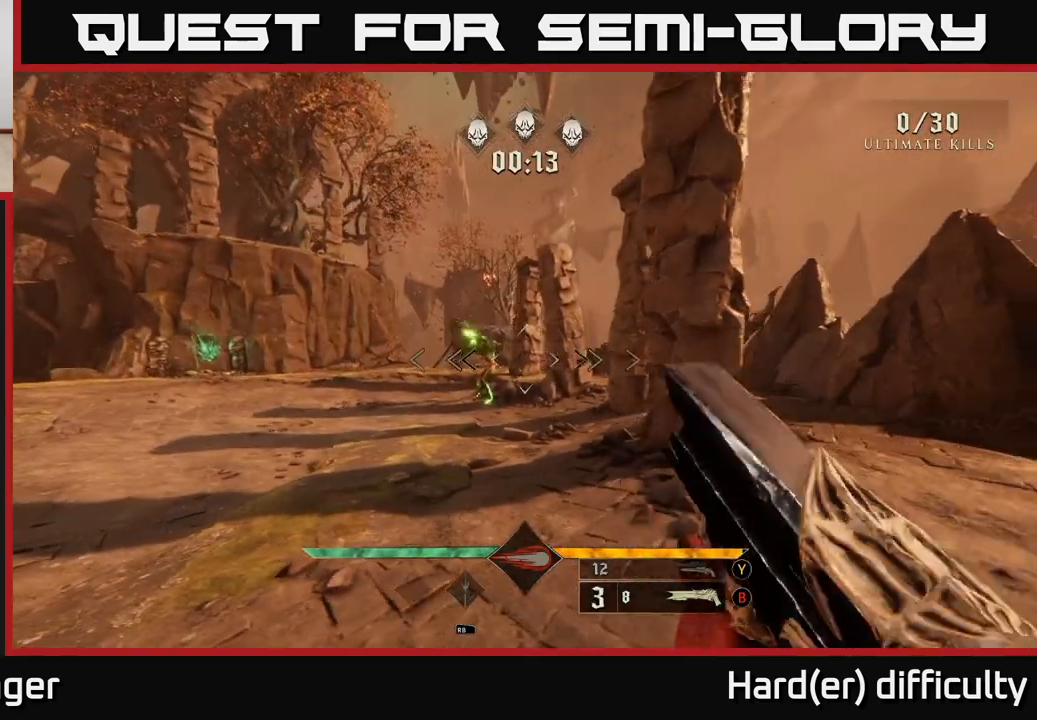
{"buttons": [], "left_stick": "left", "right_stick": "right", "events": [[17, "right_stick", "center"], [200, "R2", "down"], [200, "right_stick", "up-left"], [250, "L2", "down"], [250, "right_stick", "center"], [267, "R2", "up"], [383, "L2", "up"], [433, "right_stick", "right"]]}
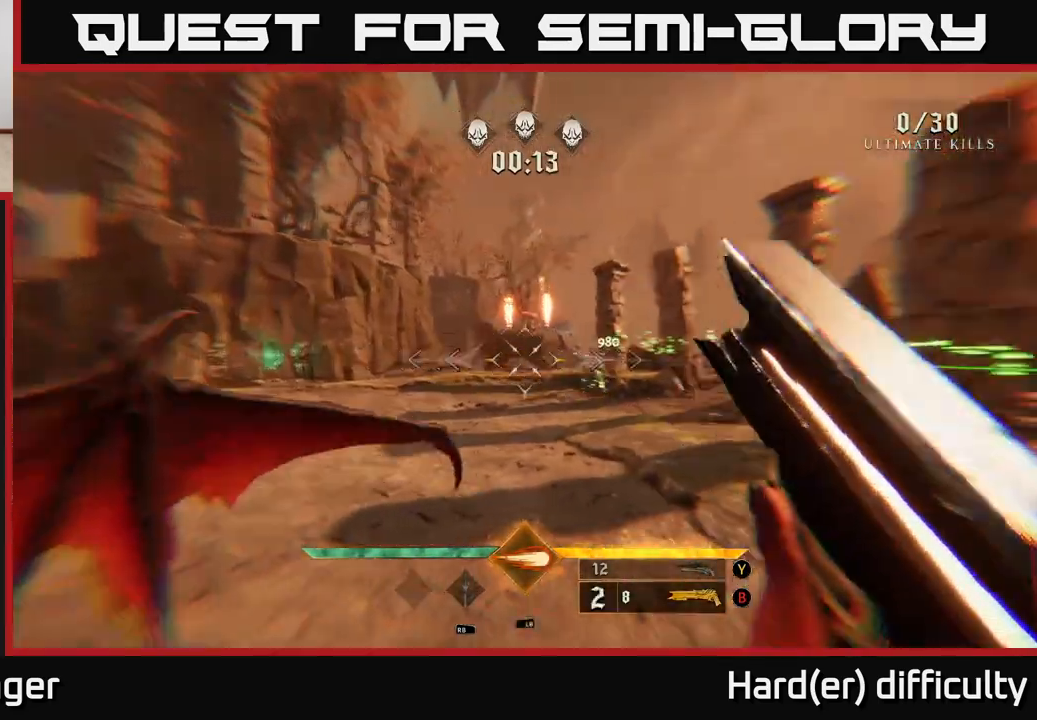
{"buttons": [], "left_stick": "up", "right_stick": "center", "events": [[67, "left_stick", "up-left"], [150, "right_stick", "center"], [433, "left_stick", "up"]]}
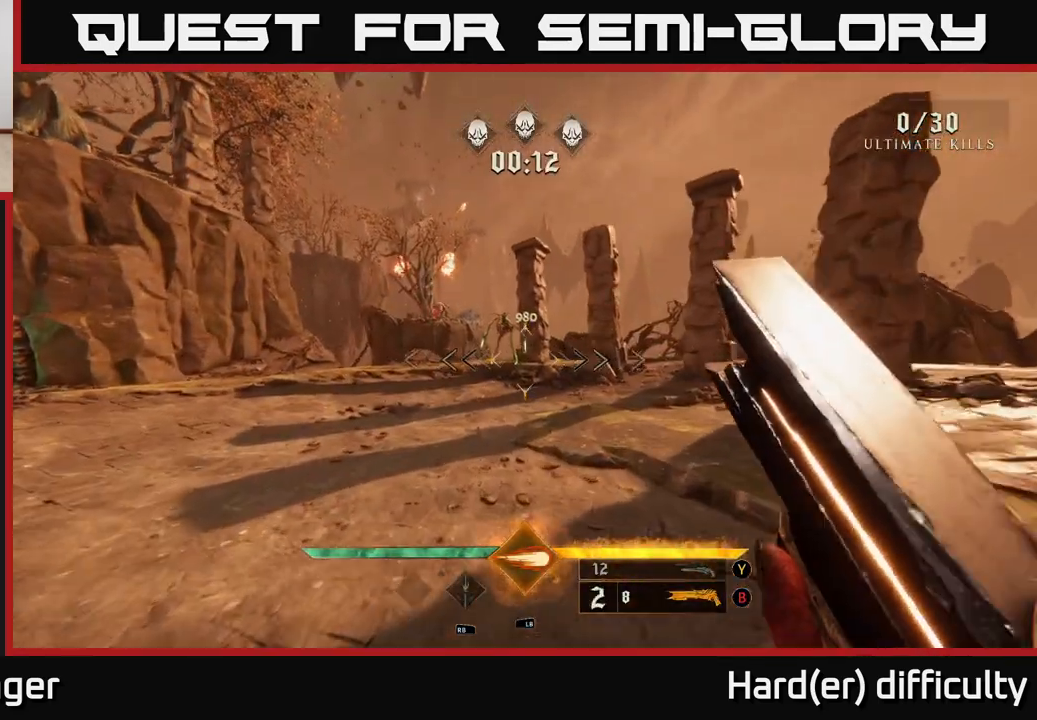
{"buttons": [], "left_stick": "up", "right_stick": "center", "events": [[300, "right_stick", "up"], [367, "R2", "down"], [433, "right_stick", "center"], [467, "R2", "up"]]}
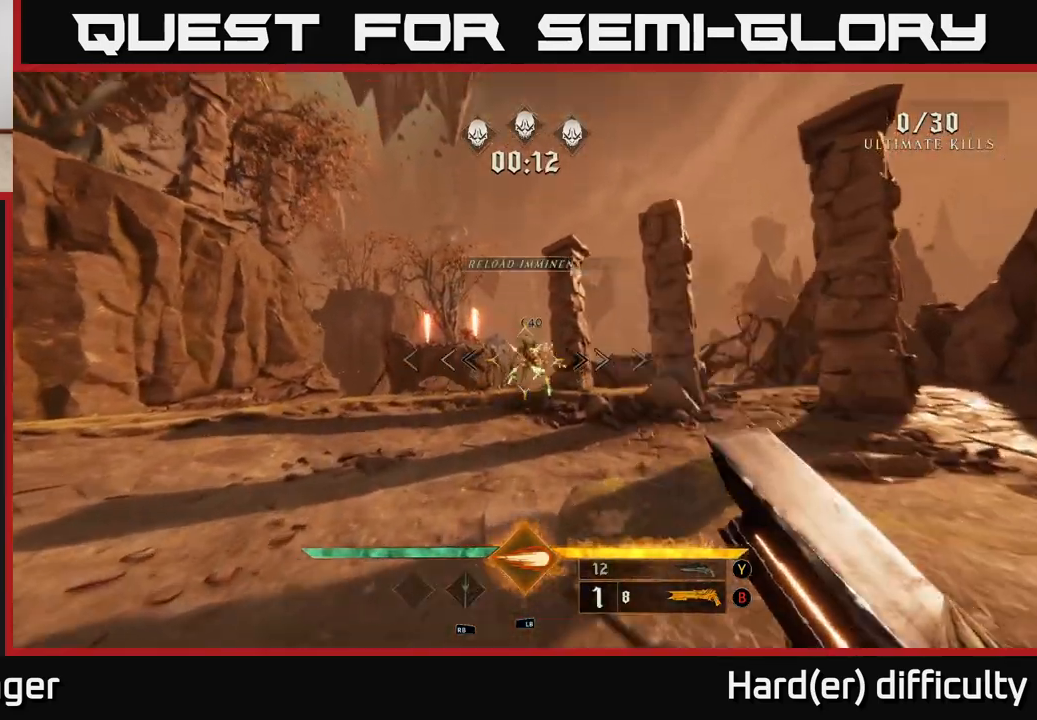
{"buttons": [], "left_stick": "up-left", "right_stick": "center", "events": [[83, "left_stick", "right"], [183, "left_stick", "down"], [417, "left_stick", "center"], [467, "left_stick", "up-left"]]}
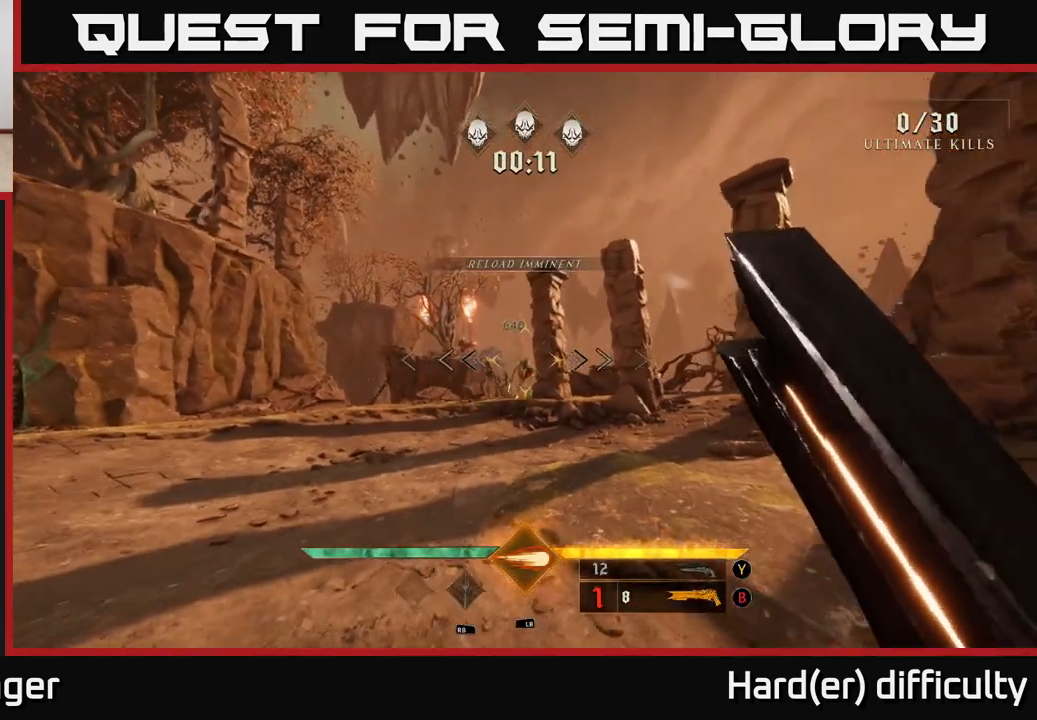
{"buttons": [], "left_stick": "up-right", "right_stick": "center", "events": [[83, "left_stick", "up"], [267, "L1", "down"], [333, "left_stick", "up-right"], [400, "L1", "up"]]}
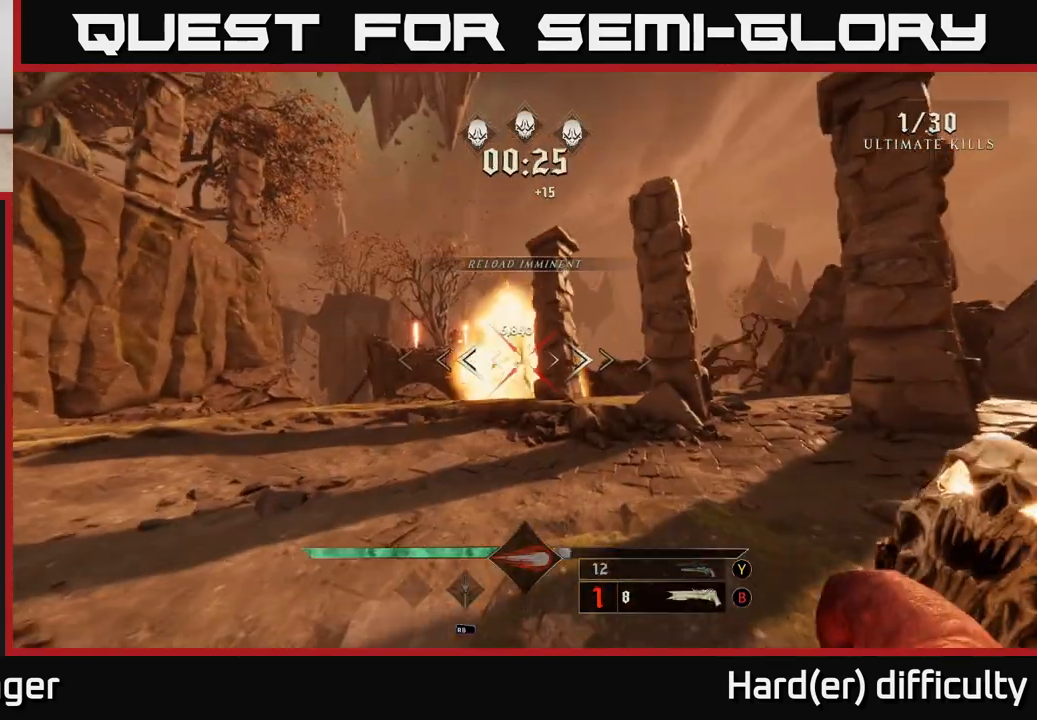
{"buttons": [], "left_stick": "up-left", "right_stick": "center", "events": [[183, "right_stick", "left"], [317, "left_stick", "down-left"], [333, "right_stick", "center"], [367, "X", "down"], [450, "X", "up"], [467, "left_stick", "up-left"]]}
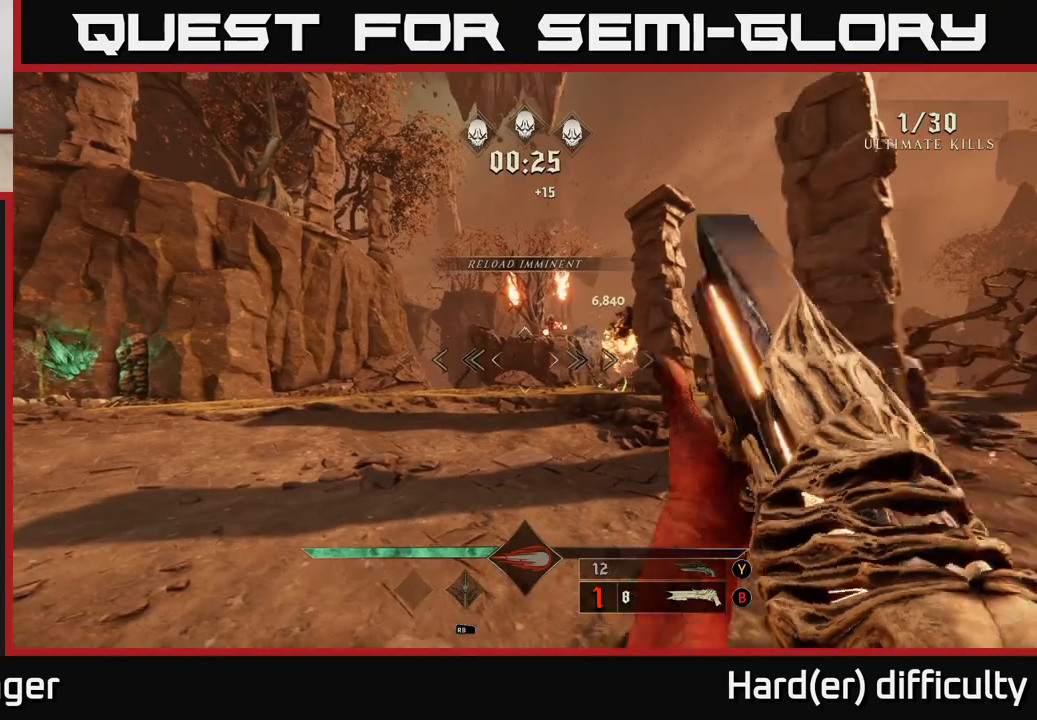
{"buttons": [], "left_stick": "up", "right_stick": "center", "events": [[50, "left_stick", "up"], [333, "X", "down"], [400, "X", "up"]]}
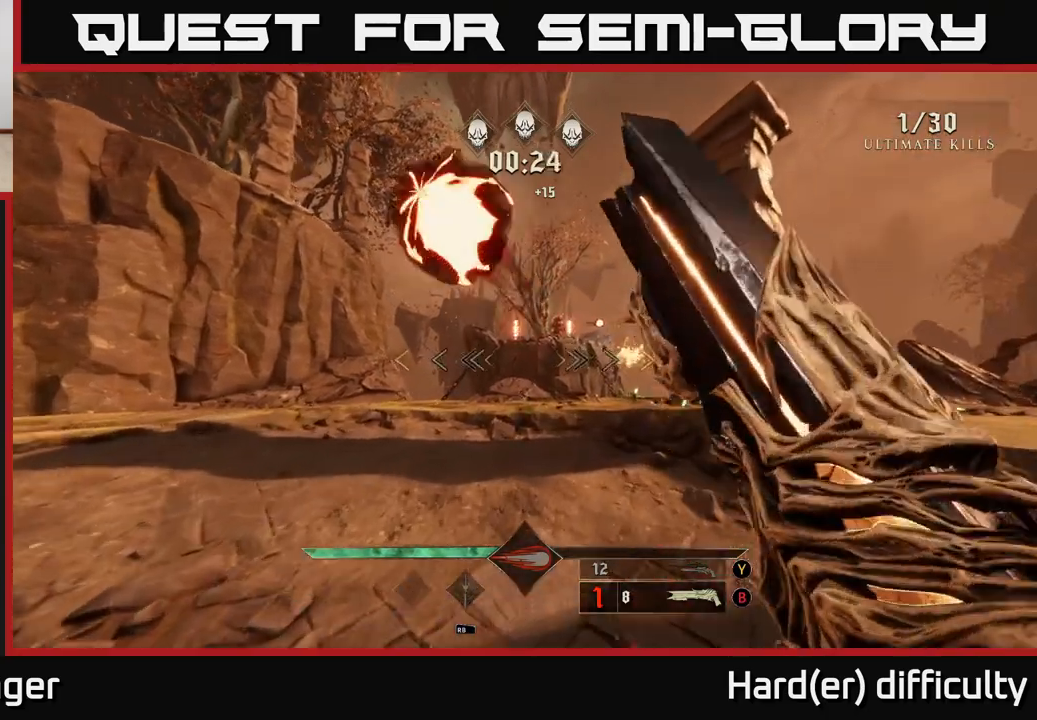
{"buttons": [], "left_stick": "left", "right_stick": "right", "events": [[400, "right_stick", "right"], [467, "left_stick", "left"]]}
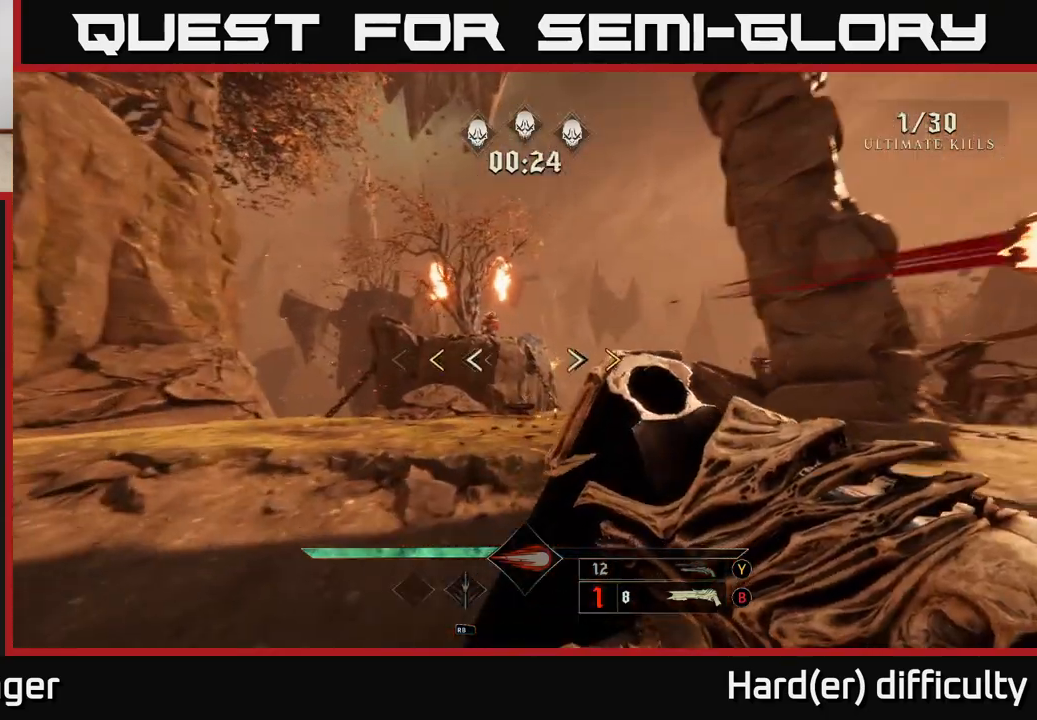
{"buttons": [], "left_stick": "up-right", "right_stick": "center", "events": [[17, "right_stick", "center"], [183, "left_stick", "up-left"], [433, "X", "down"], [450, "left_stick", "up-right"], [483, "X", "up"]]}
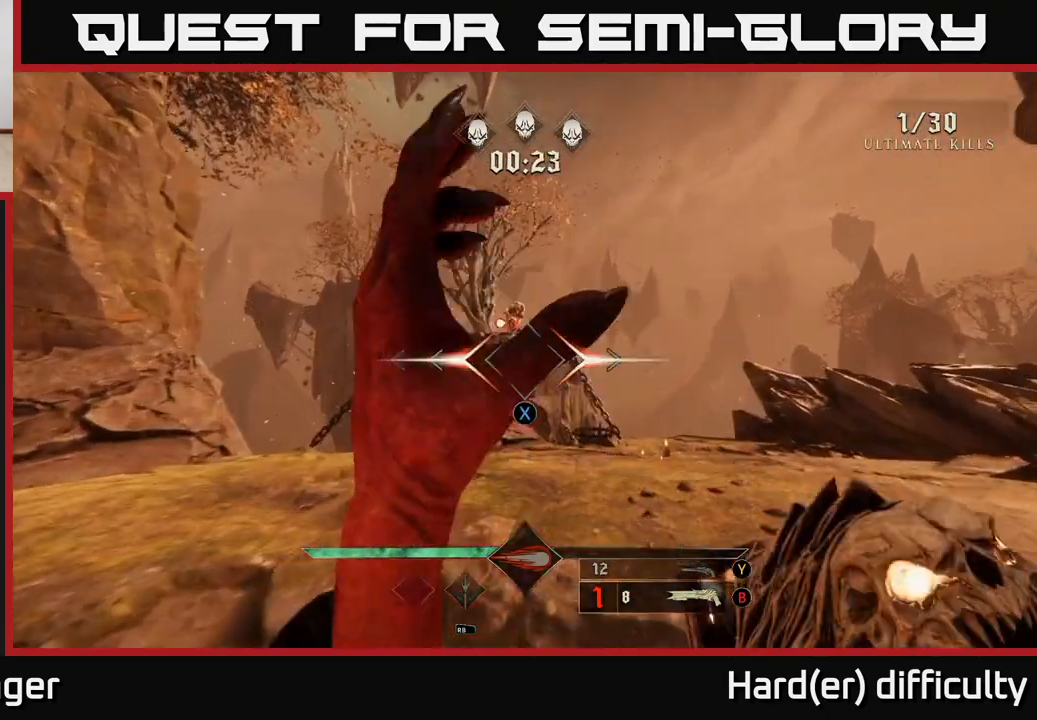
{"buttons": [], "left_stick": "up", "right_stick": "left", "events": [[167, "right_stick", "up"], [267, "right_stick", "center"], [283, "left_stick", "up"], [483, "right_stick", "left"]]}
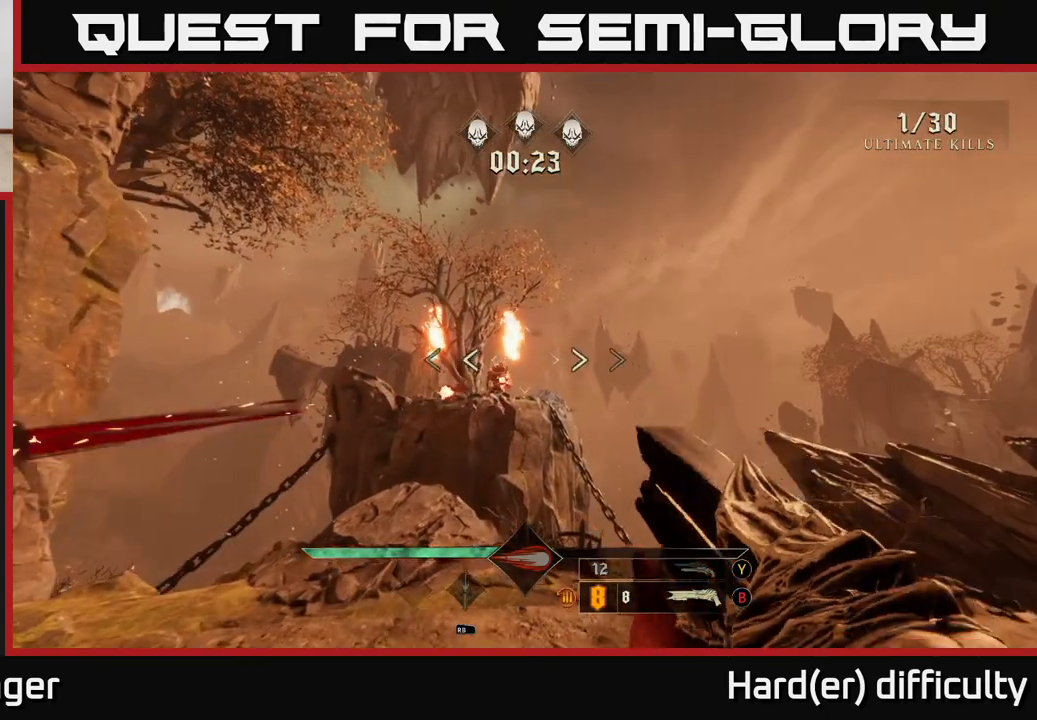
{"buttons": [], "left_stick": "up-left", "right_stick": "center", "events": [[50, "left_stick", "up-left"], [83, "R2", "down"], [83, "right_stick", "center"], [150, "R2", "up"], [333, "left_stick", "up-right"], [500, "left_stick", "up-left"]]}
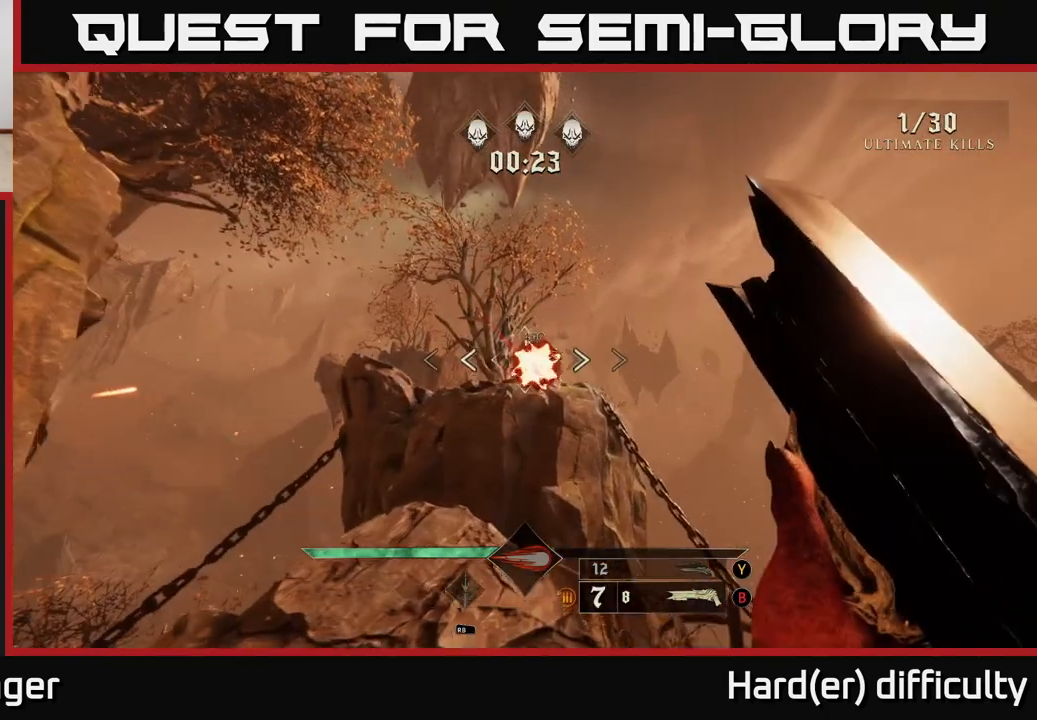
{"buttons": [], "left_stick": "up-right", "right_stick": "center", "events": [[17, "left_stick", "left"], [333, "left_stick", "up-right"]]}
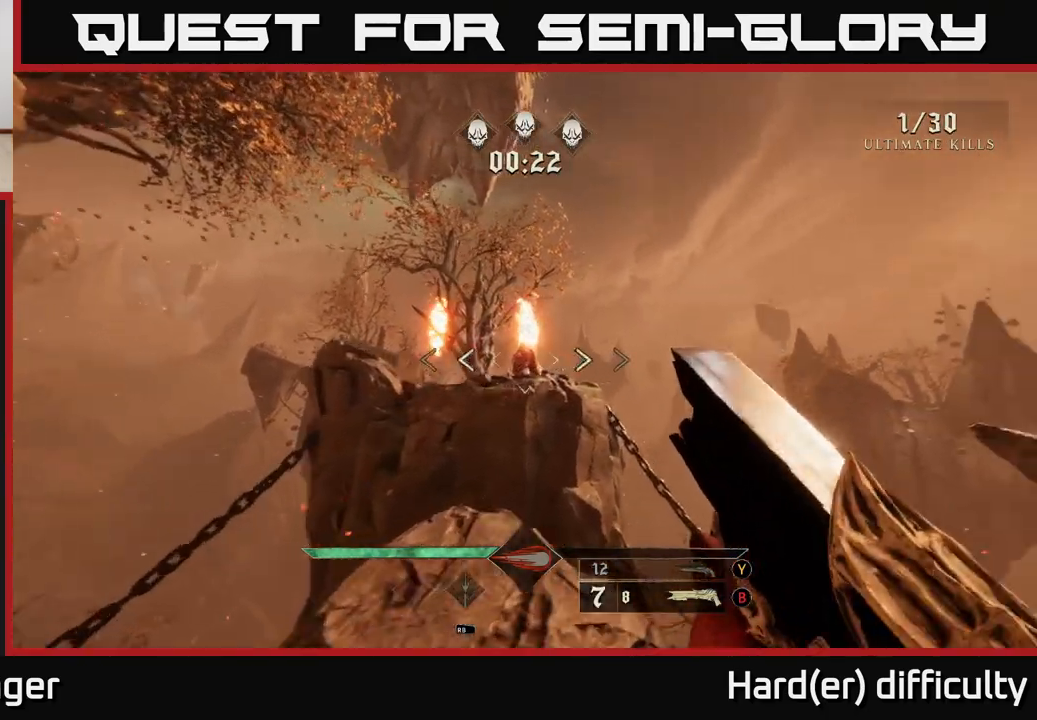
{"buttons": [], "left_stick": "right", "right_stick": "center", "events": [[17, "R2", "down"], [33, "left_stick", "center"], [117, "R2", "up"], [133, "left_stick", "down-right"], [217, "left_stick", "right"], [367, "right_stick", "left"], [417, "right_stick", "center"]]}
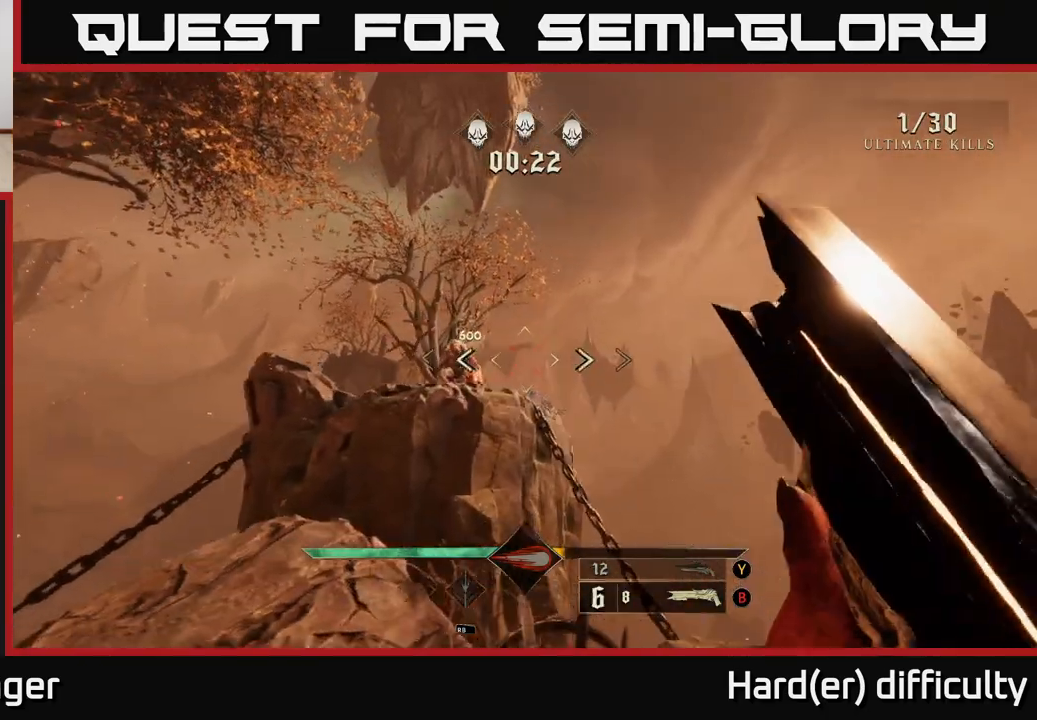
{"buttons": [], "left_stick": "left", "right_stick": "left", "events": [[83, "right_stick", "left"], [217, "right_stick", "center"], [267, "left_stick", "center"], [483, "left_stick", "left"], [500, "right_stick", "left"]]}
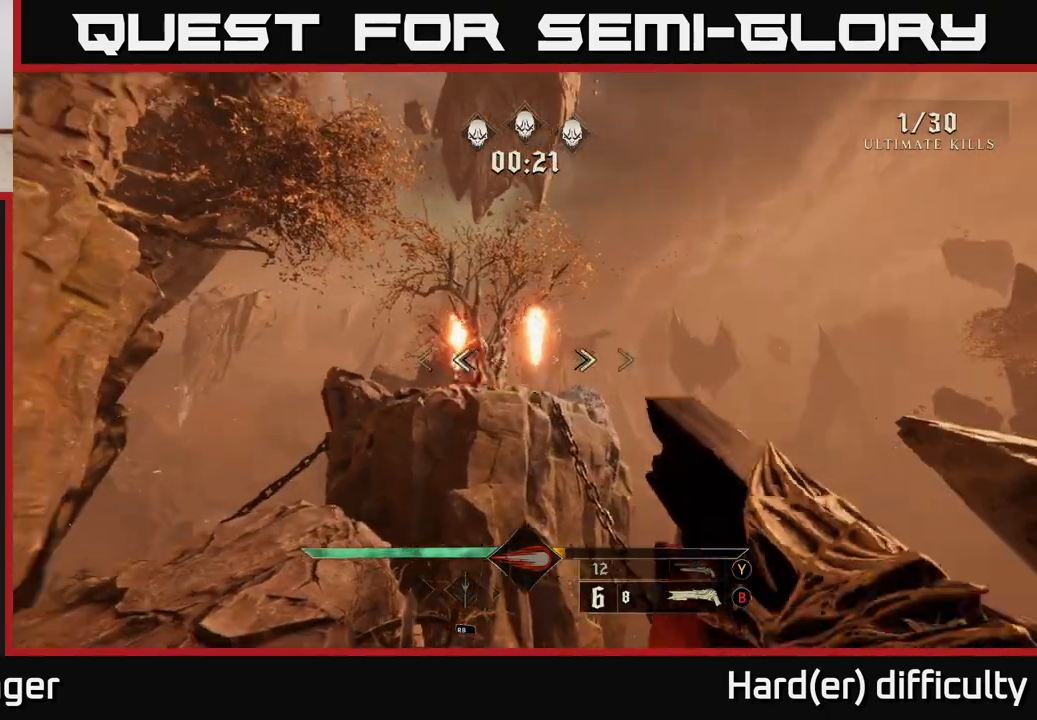
{"buttons": [], "left_stick": "center", "right_stick": "center", "events": [[83, "R2", "down"], [100, "right_stick", "center"], [133, "left_stick", "up-left"], [167, "R2", "up"], [233, "left_stick", "left"], [317, "right_stick", "right"], [400, "left_stick", "center"], [450, "right_stick", "center"]]}
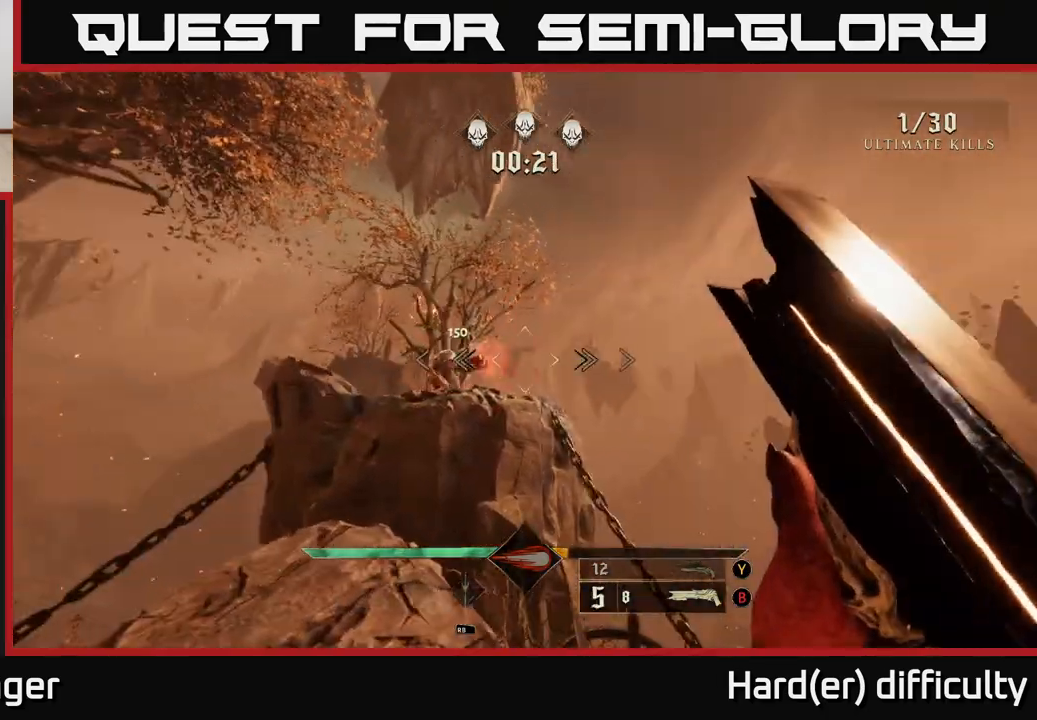
{"buttons": [], "left_stick": "left", "right_stick": "center", "events": [[183, "left_stick", "left"], [350, "left_stick", "center"], [500, "left_stick", "left"]]}
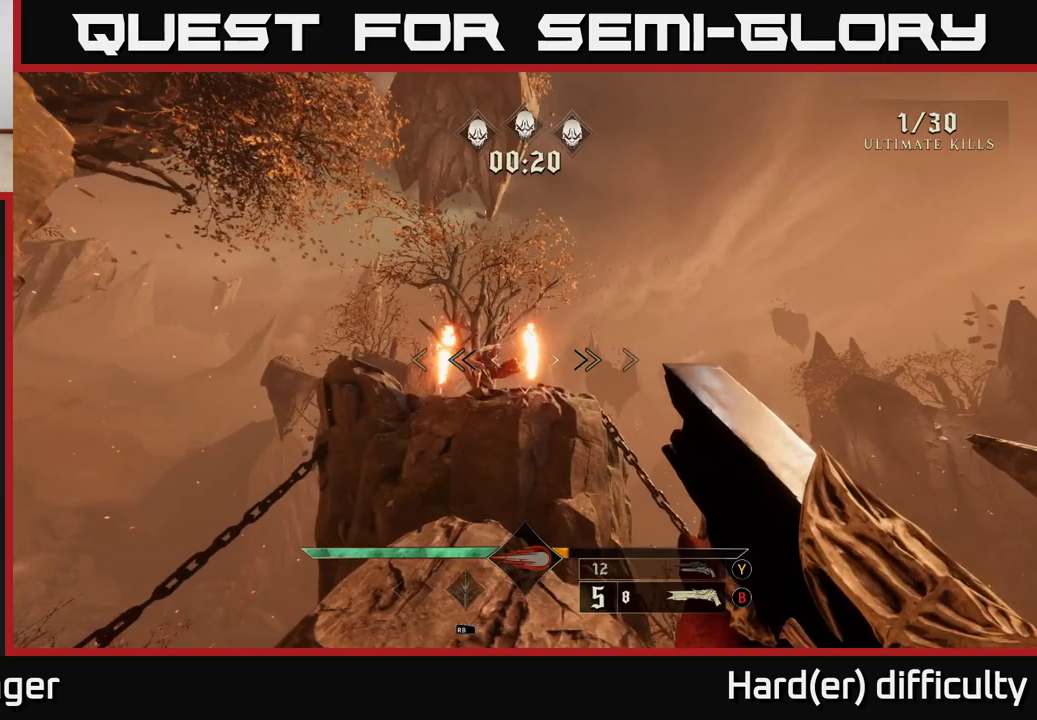
{"buttons": [], "left_stick": "down-left", "right_stick": "center", "events": [[17, "right_stick", "left"], [83, "right_stick", "center"], [100, "R2", "down"], [117, "left_stick", "down-left"], [167, "R2", "up"], [300, "right_stick", "right"], [450, "right_stick", "center"]]}
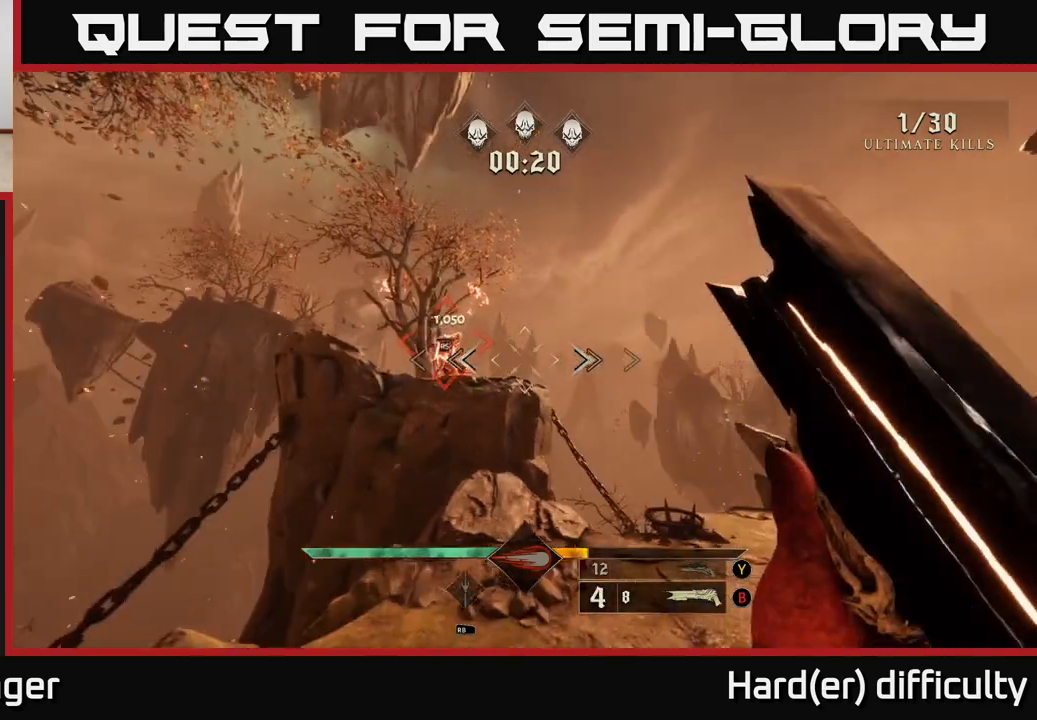
{"buttons": [], "left_stick": "up-left", "right_stick": "up-left", "events": [[183, "left_stick", "up-left"], [483, "right_stick", "up-left"]]}
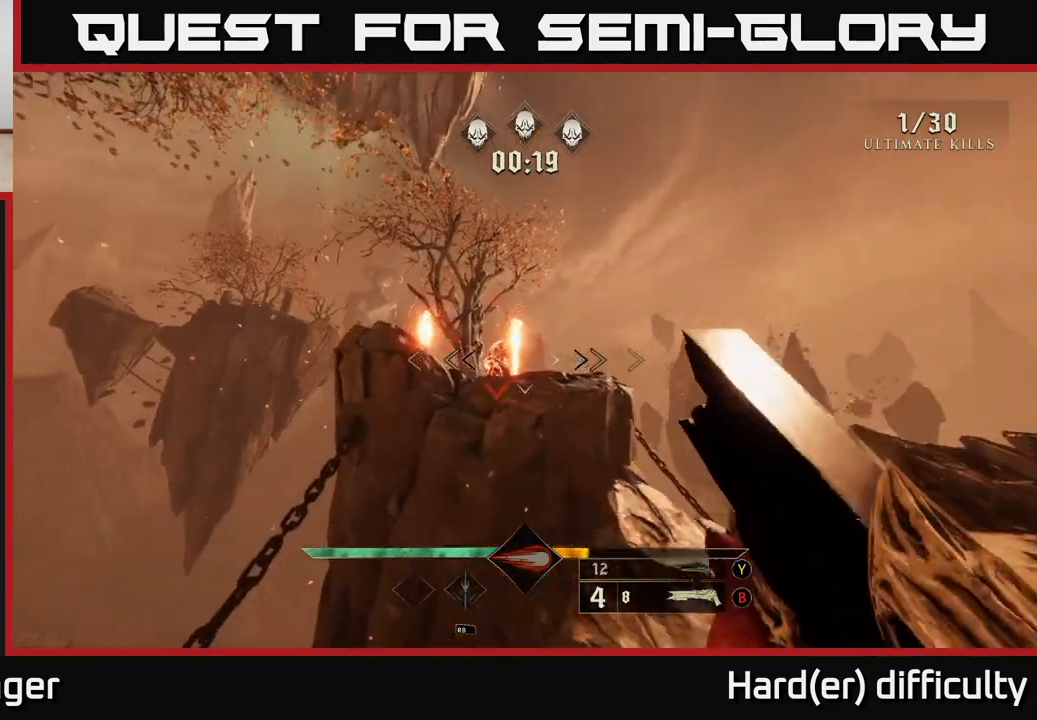
{"buttons": [], "left_stick": "down", "right_stick": "right", "events": [[33, "left_stick", "center"], [50, "right_stick", "center"], [100, "left_stick", "right"], [133, "R2", "down"], [217, "R2", "up"], [300, "right_stick", "right"], [400, "left_stick", "down"]]}
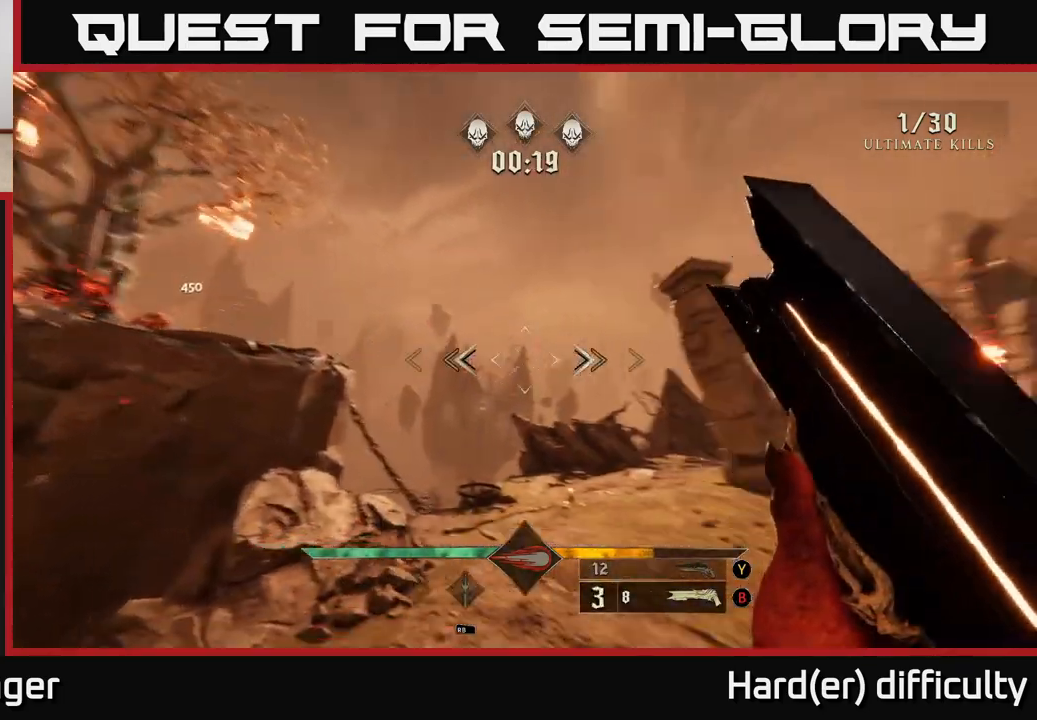
{"buttons": [], "left_stick": "up", "right_stick": "down-right", "events": [[117, "left_stick", "left"], [250, "left_stick", "up"], [433, "right_stick", "down-right"]]}
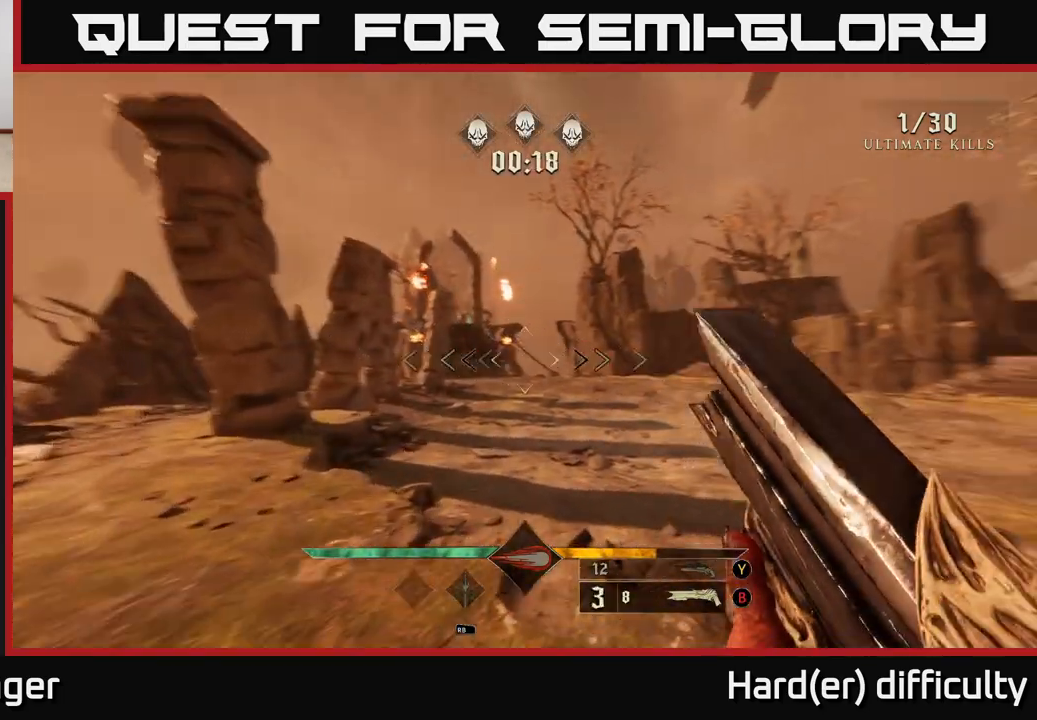
{"buttons": [], "left_stick": "up", "right_stick": "left", "events": [[50, "left_stick", "up-left"], [133, "right_stick", "up-right"], [183, "right_stick", "center"], [250, "left_stick", "up"], [433, "right_stick", "left"]]}
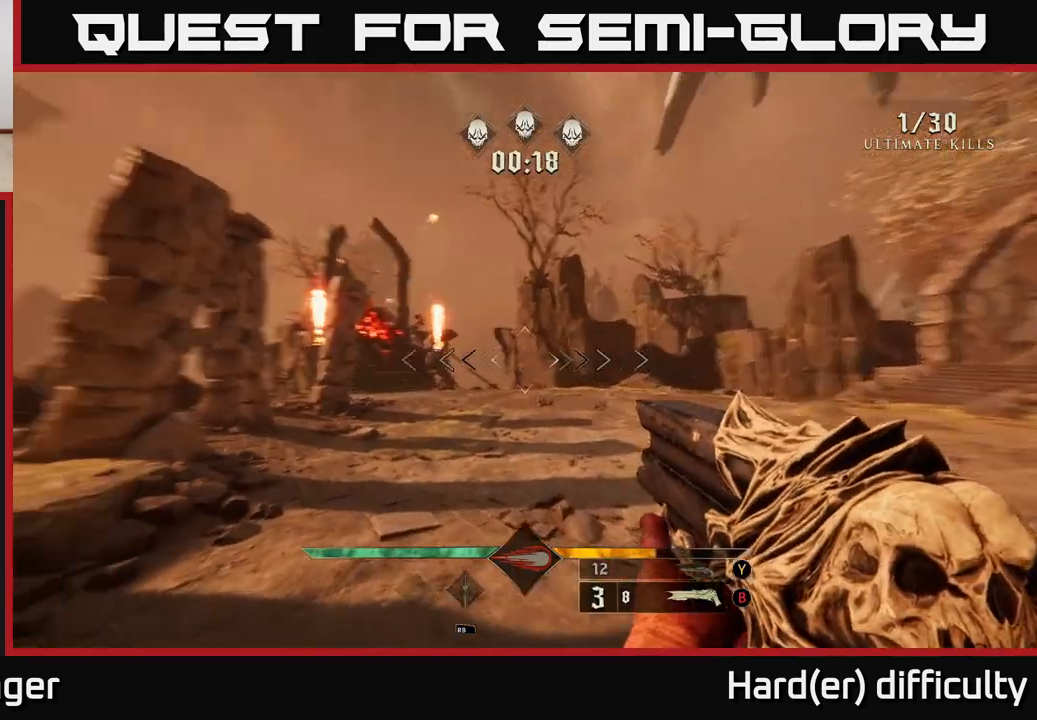
{"buttons": [], "left_stick": "up", "right_stick": "center", "events": [[83, "right_stick", "center"], [283, "right_stick", "left"], [383, "right_stick", "center"]]}
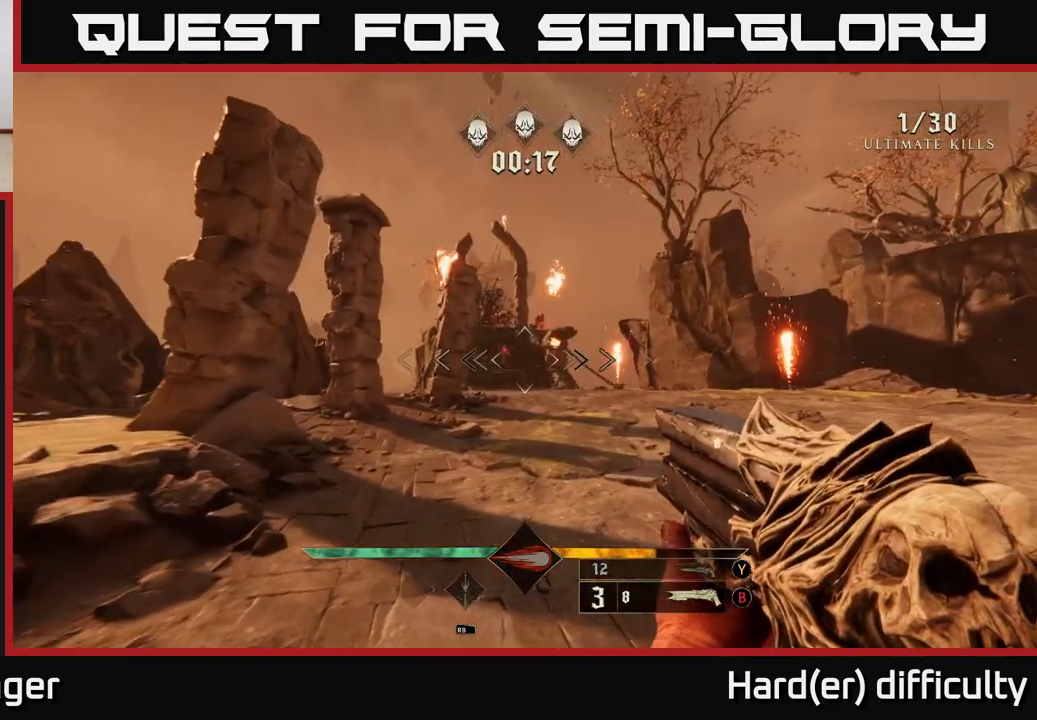
{"buttons": [], "left_stick": "up-right", "right_stick": "center", "events": [[267, "right_stick", "left"], [300, "R2", "down"], [317, "left_stick", "up-right"], [317, "right_stick", "center"], [367, "R2", "up"]]}
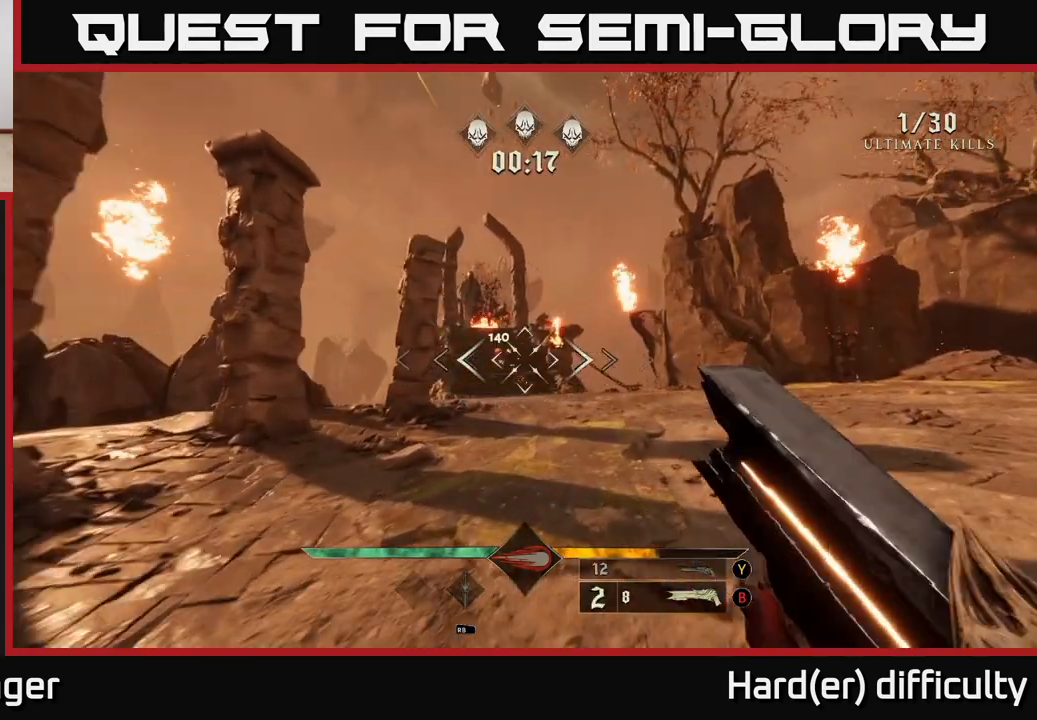
{"buttons": [], "left_stick": "up", "right_stick": "center", "events": [[117, "left_stick", "up"], [283, "right_stick", "left"], [367, "right_stick", "center"]]}
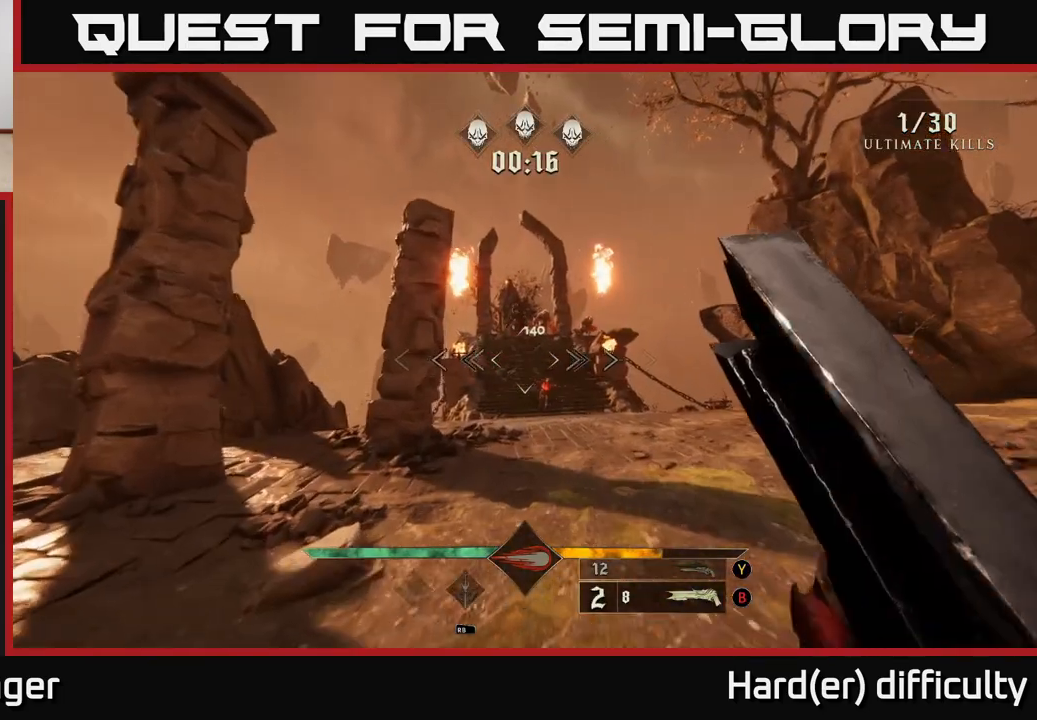
{"buttons": [], "left_stick": "right", "right_stick": "center", "events": [[183, "right_stick", "down-right"], [300, "left_stick", "right"], [383, "R2", "down"], [383, "right_stick", "center"], [433, "R2", "up"]]}
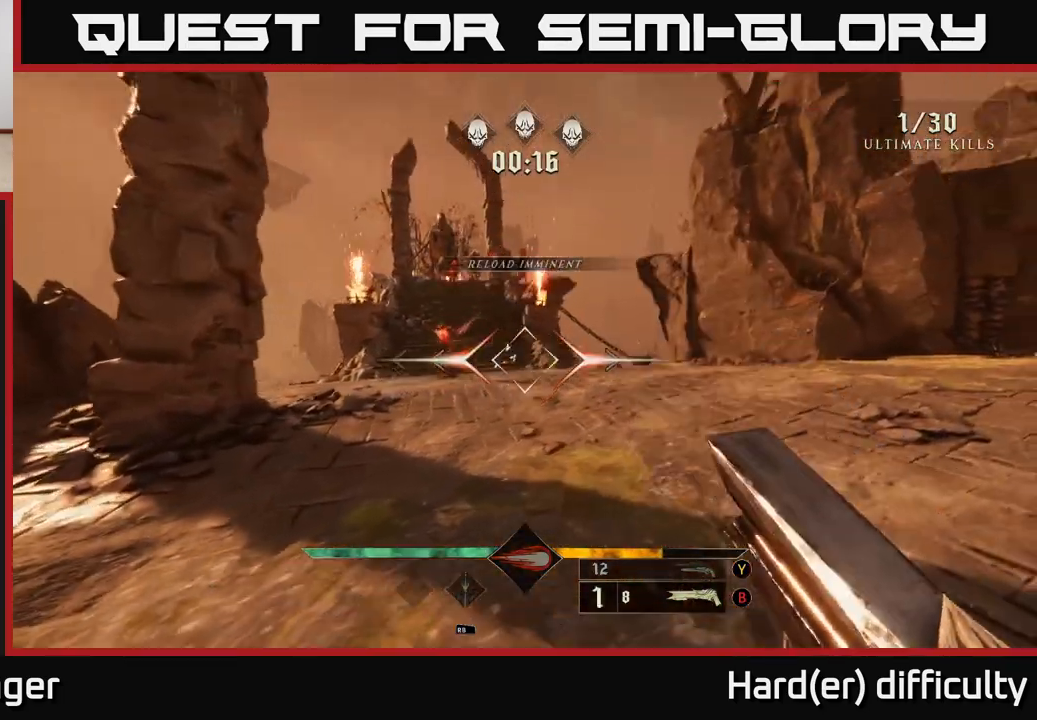
{"buttons": [], "left_stick": "left", "right_stick": "center", "events": [[167, "right_stick", "left"], [267, "left_stick", "center"], [283, "right_stick", "center"], [450, "left_stick", "left"]]}
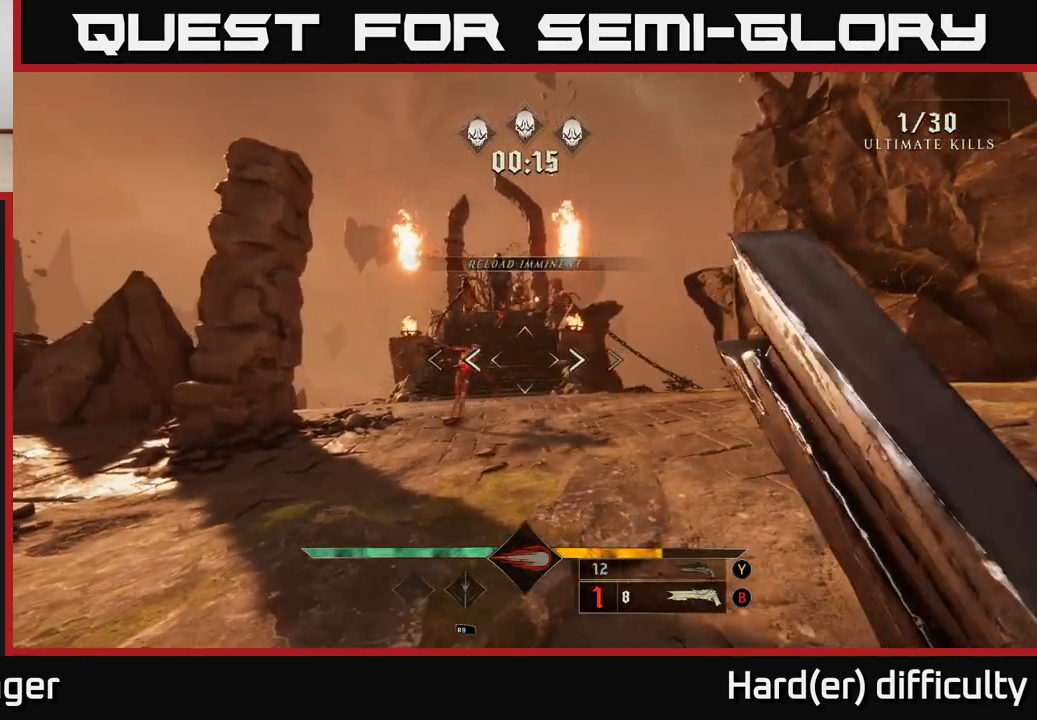
{"buttons": ["R2"], "left_stick": "down", "right_stick": "down-right", "events": [[83, "left_stick", "center"], [417, "left_stick", "down"], [433, "right_stick", "down-right"], [450, "R2", "down"]]}